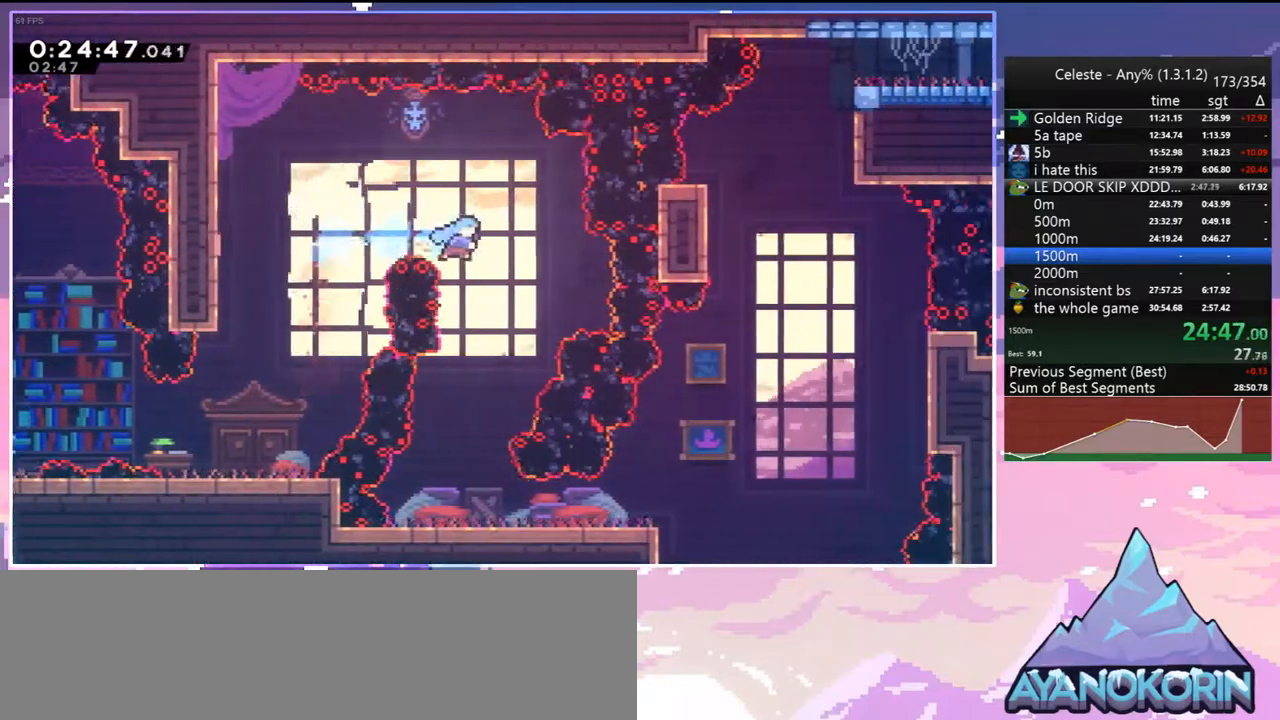
Gameplay with keyboard; each line is a JSON object with the keys held at the frame after it. "events" lists presses ("down") and releases ("up") of "dash", "down", "grab", "jump", "jump2", "left", "menu", "right", "skip" and "up" between this image and that frame as [ms after this image, input, new state], when the widget could be followed in between. No other keys are recorded. Mouse input is not recorded. Key names are as the overlay labels them; some are game actions (e.g. jump) rather than physical keys.
{"keys": ["down", "right"], "events": [[150, "left", "down"], [333, "left", "up"], [433, "right", "down"]]}
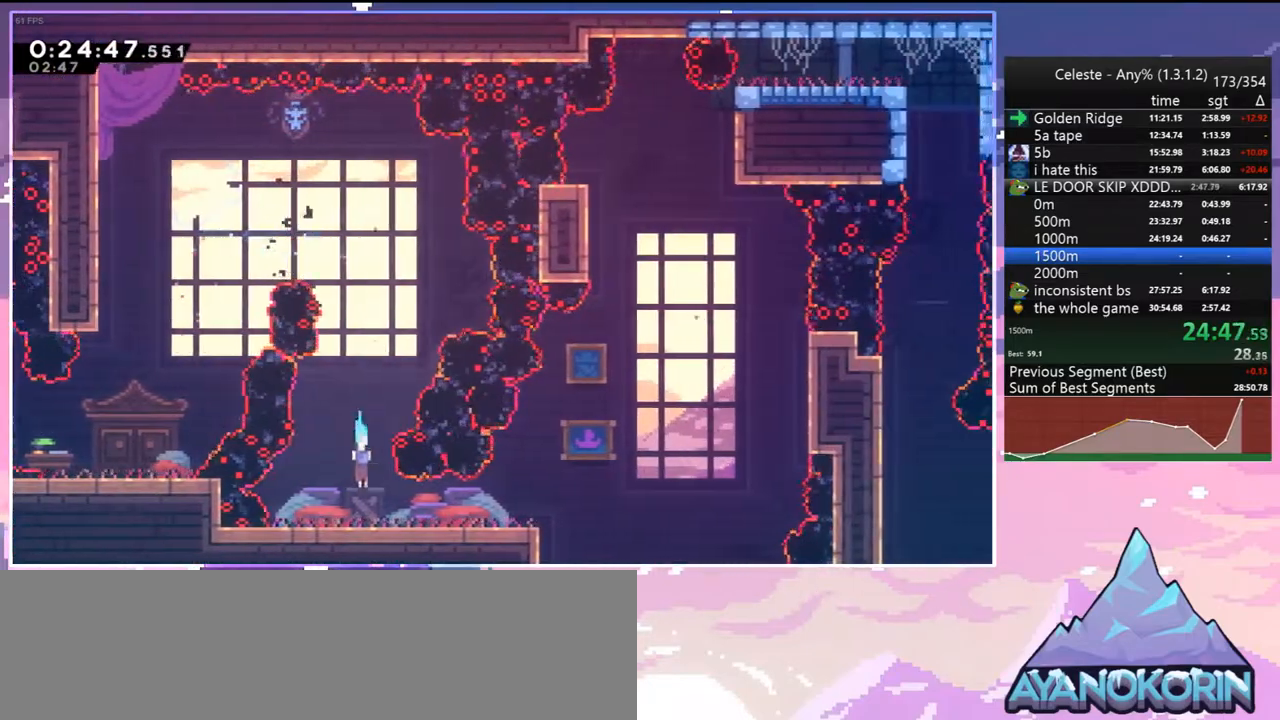
{"keys": ["jump", "right"], "events": [[67, "dash", "down"], [117, "jump", "down"], [167, "dash", "up"], [167, "down", "up"], [167, "jump", "up"], [300, "jump", "down"]]}
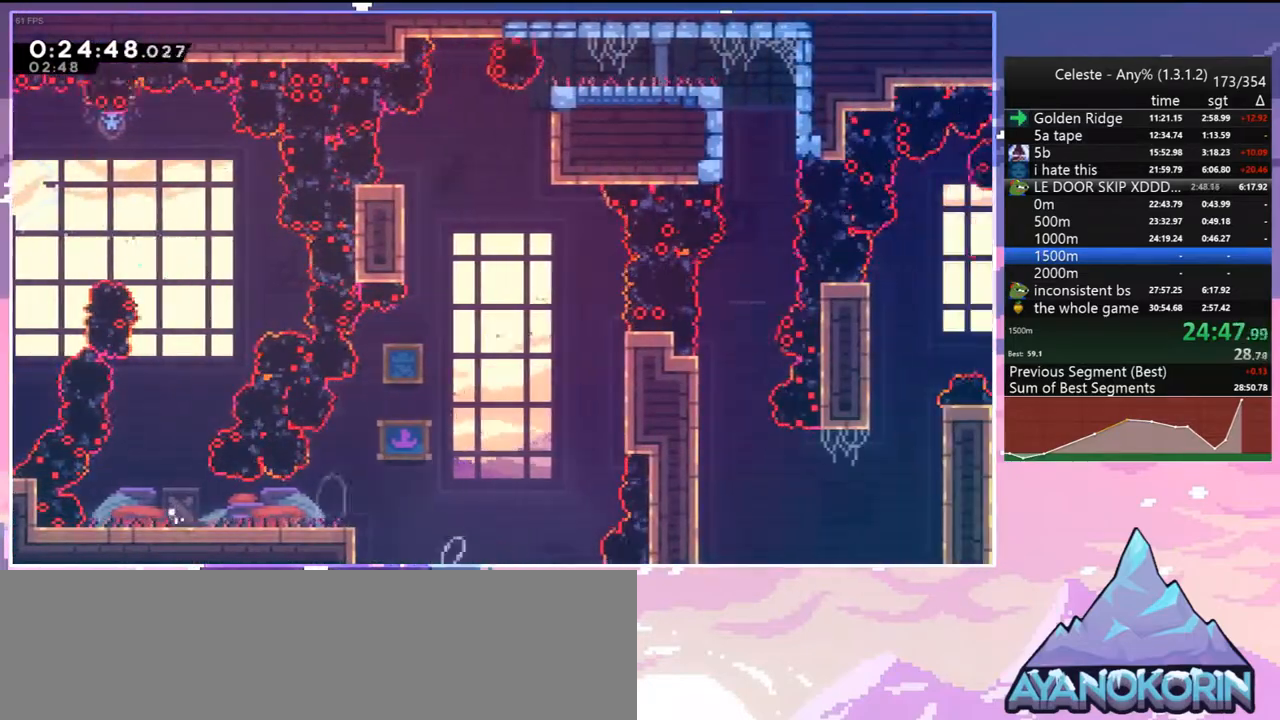
{"keys": ["down", "left"], "events": [[83, "jump", "up"], [133, "right", "up"], [183, "jump", "down"], [267, "jump", "up"], [367, "down", "down"], [367, "jump", "down"], [367, "left", "down"], [467, "jump", "up"]]}
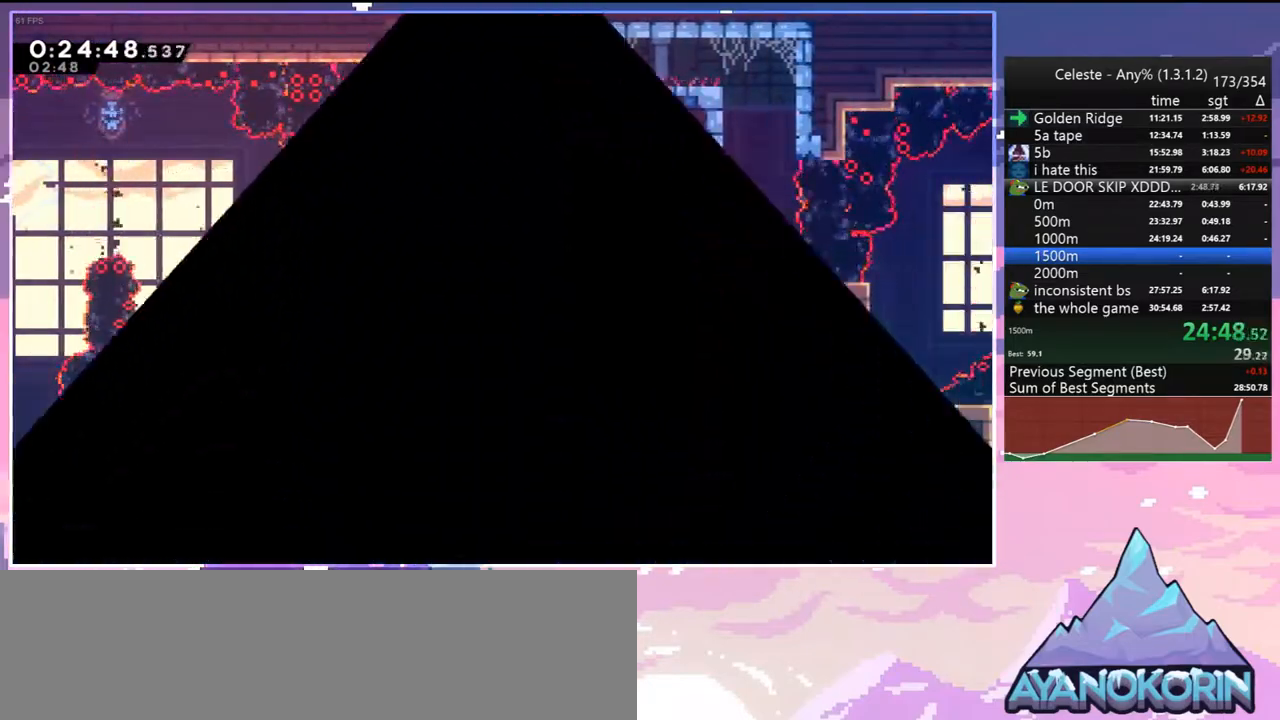
{"keys": ["down", "left"], "events": [[50, "jump", "down"], [150, "jump", "up"], [200, "jump", "down"], [333, "jump", "up"], [383, "jump", "down"], [483, "jump", "up"]]}
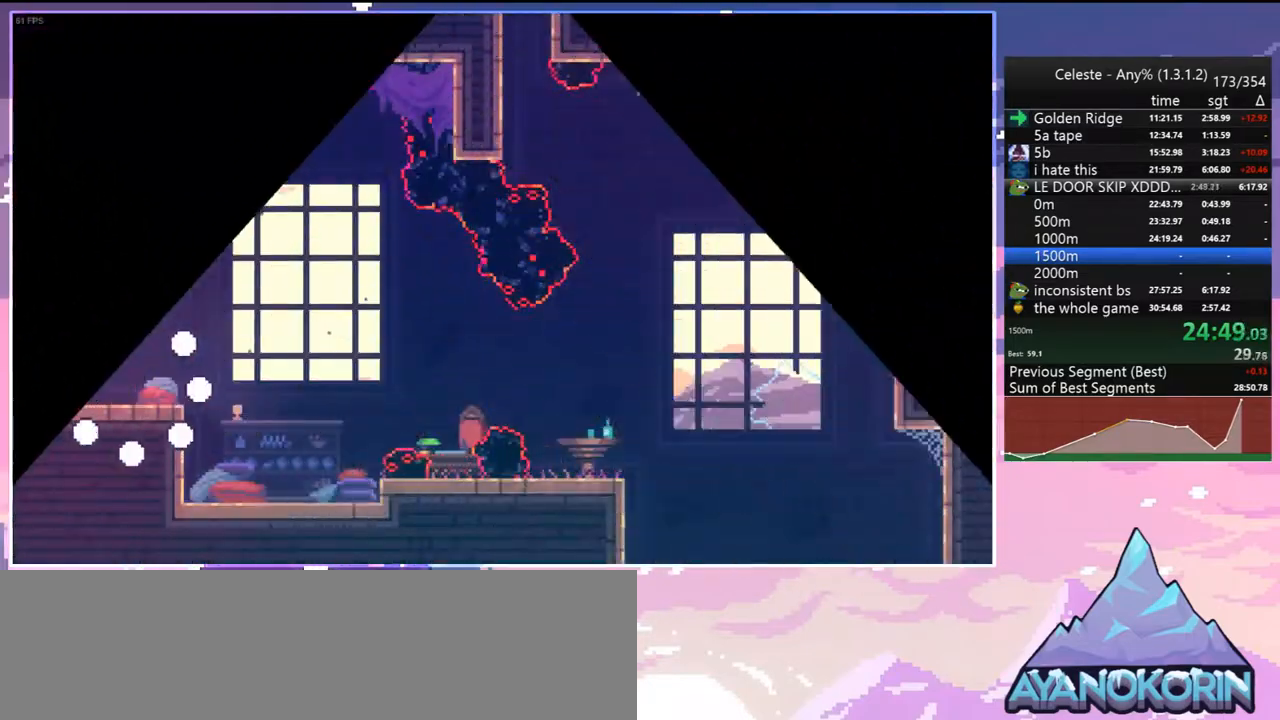
{"keys": ["down", "right"], "events": [[300, "dash", "down"], [400, "dash", "up"], [450, "right", "down"], [500, "left", "up"]]}
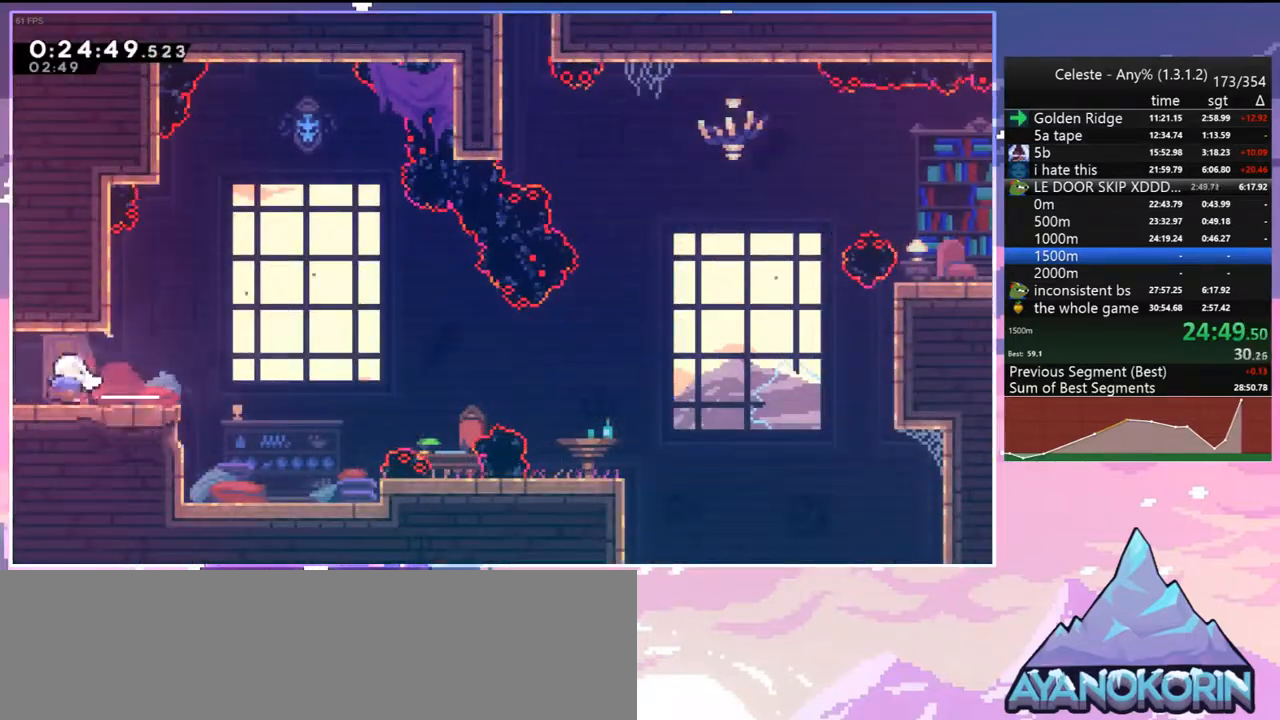
{"keys": ["down", "right"], "events": []}
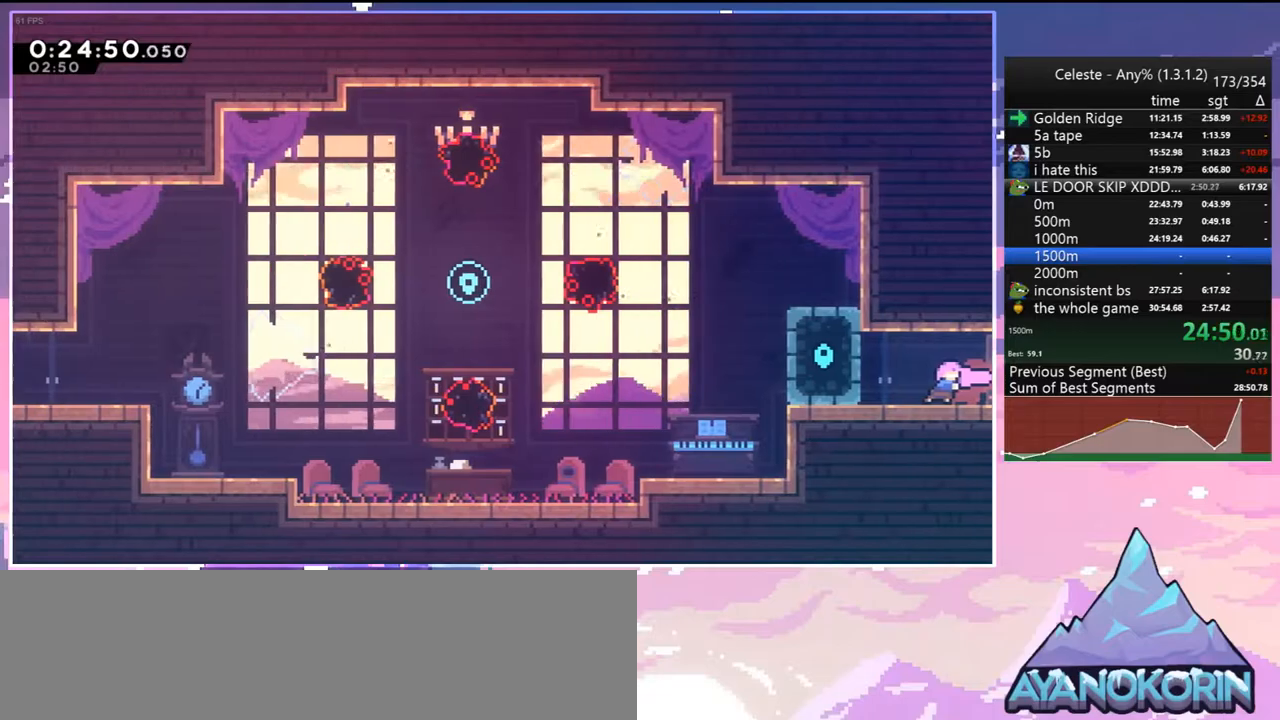
{"keys": ["right"], "events": [[250, "dash", "down"], [283, "jump", "down"], [383, "dash", "up"], [383, "down", "up"], [383, "jump", "up"]]}
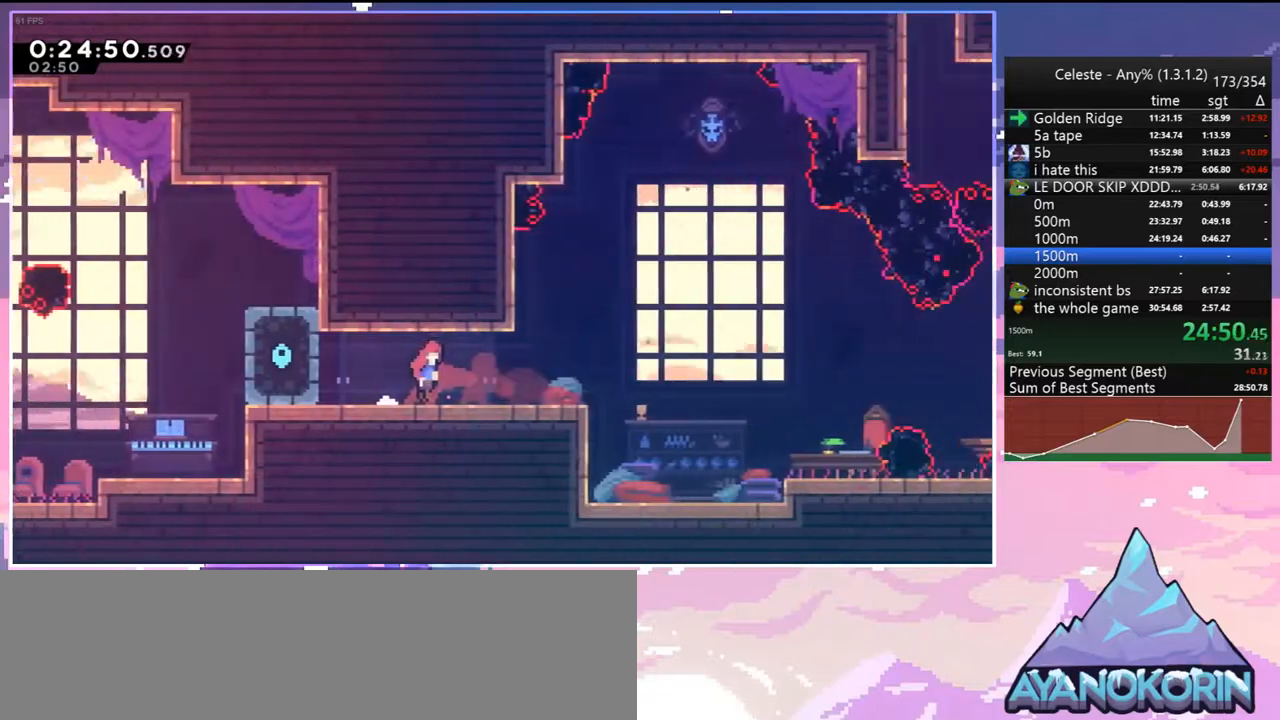
{"keys": ["right"], "events": []}
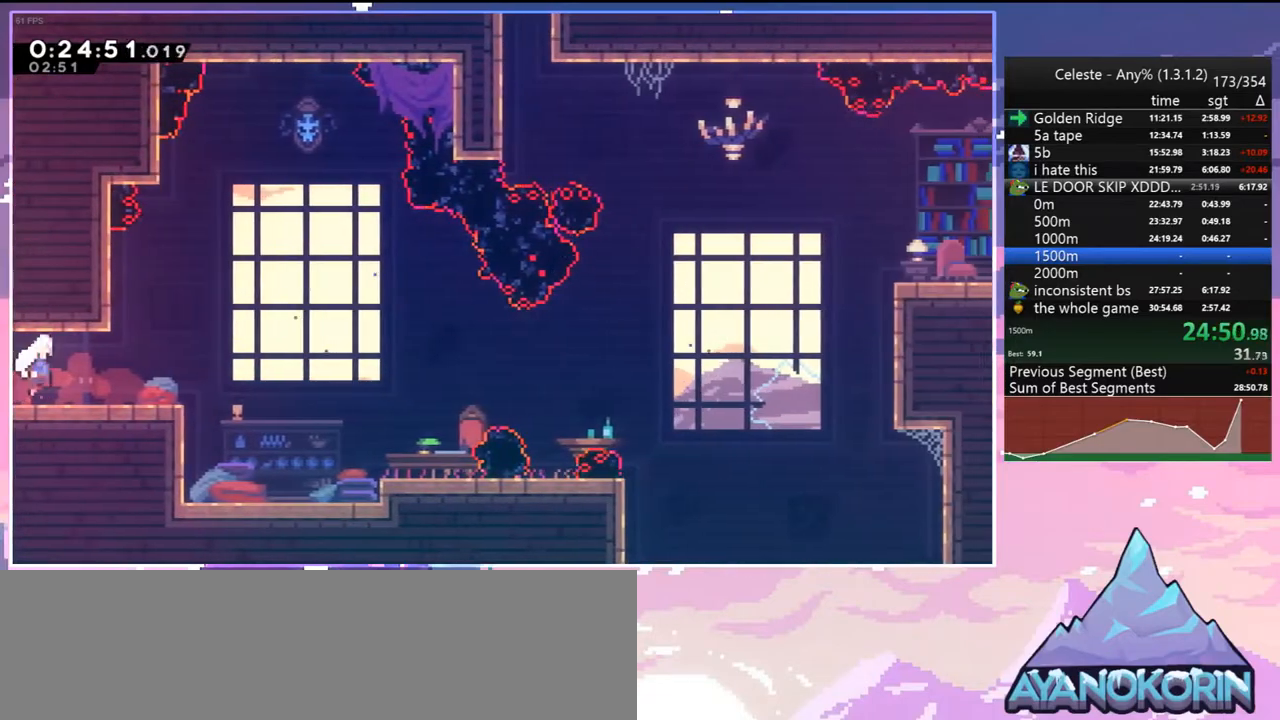
{"keys": ["right"], "events": [[133, "jump", "down"], [467, "jump", "up"]]}
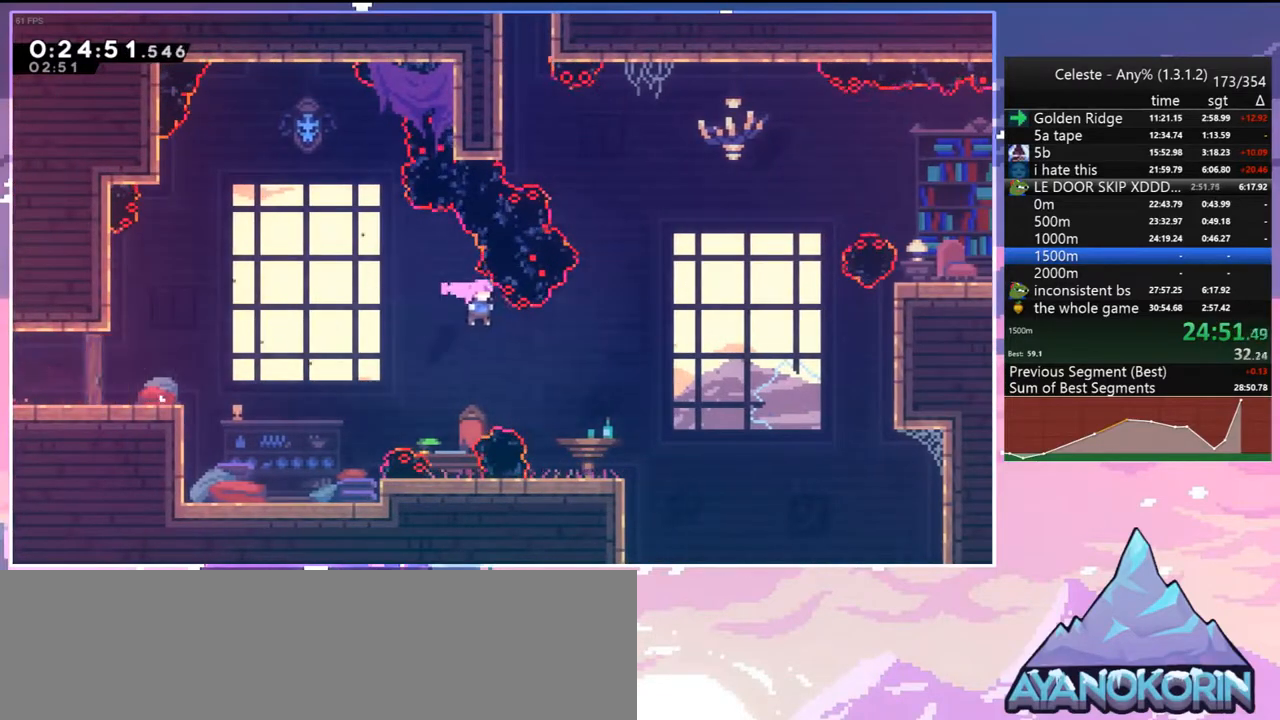
{"keys": ["dash", "right", "up"], "events": [[150, "dash", "down"], [283, "dash", "up"], [433, "up", "down"], [483, "dash", "down"]]}
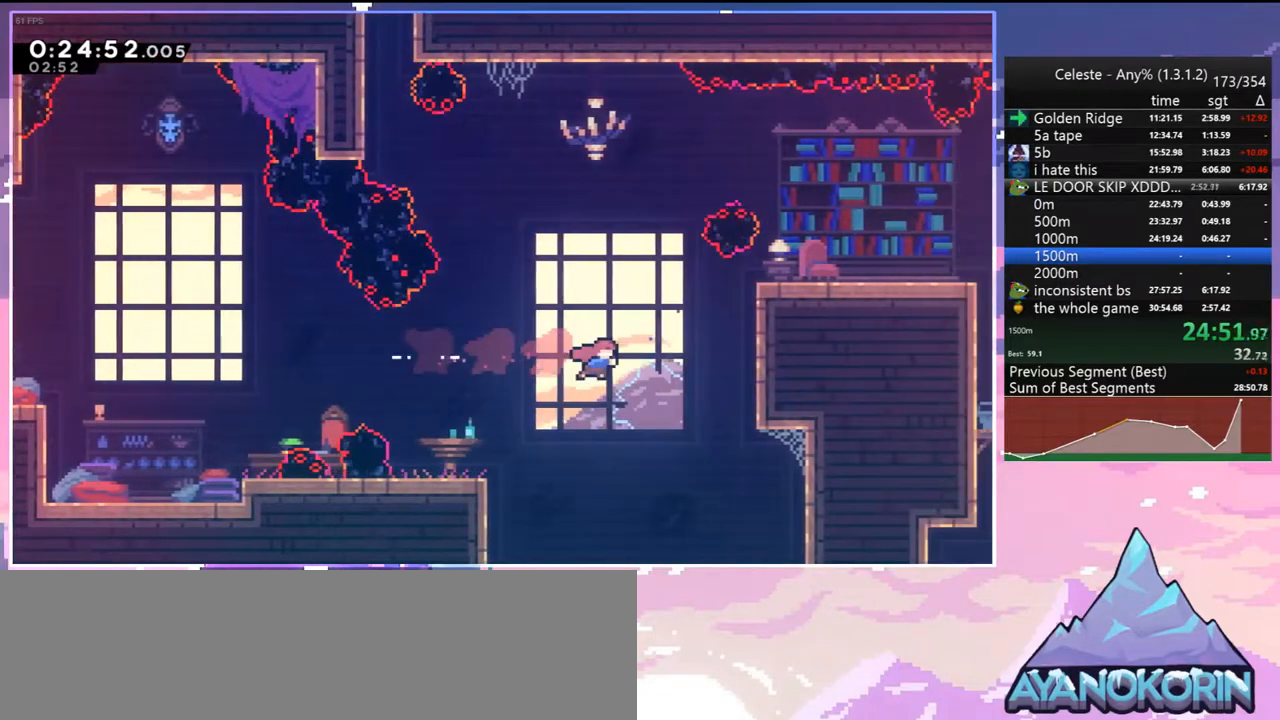
{"keys": ["grab", "jump", "jump2", "right", "up"], "events": [[117, "grab", "down"], [217, "dash", "up"], [450, "jump", "down"], [500, "jump2", "down"]]}
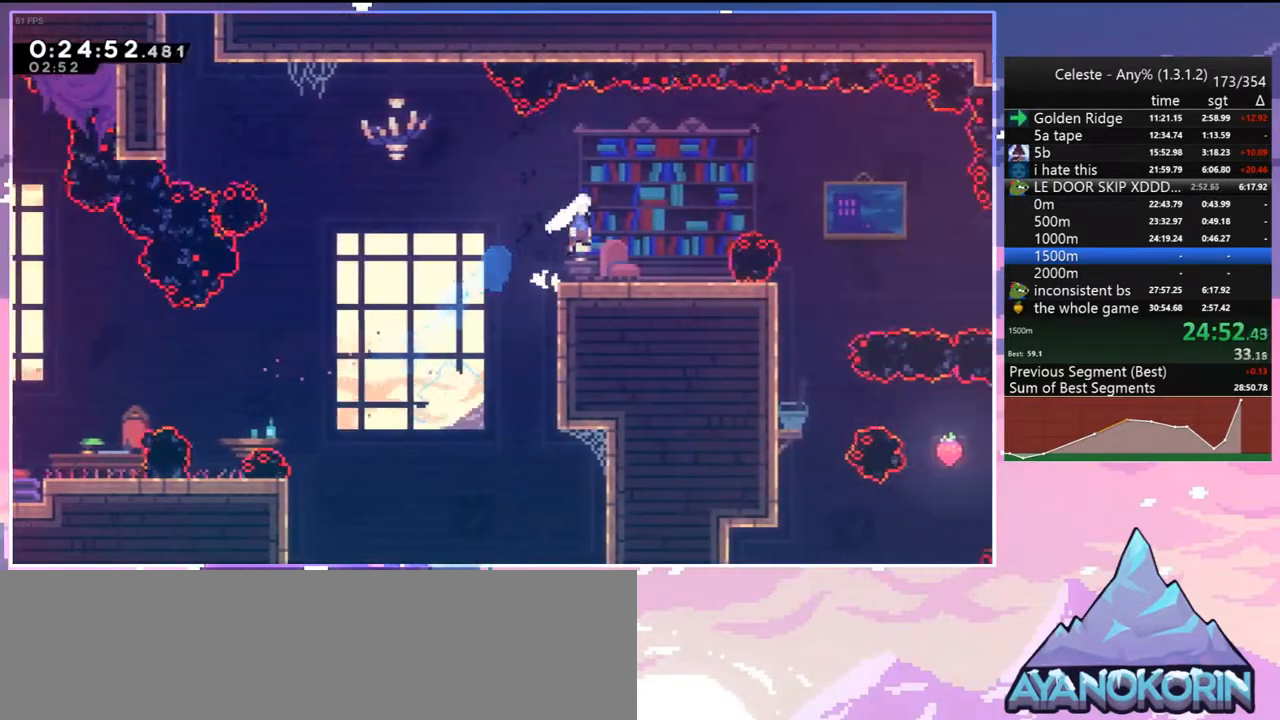
{"keys": ["dash", "down", "right"], "events": [[83, "grab", "up"], [83, "jump", "up"], [83, "jump2", "up"], [83, "up", "up"], [183, "down", "down"], [467, "dash", "down"]]}
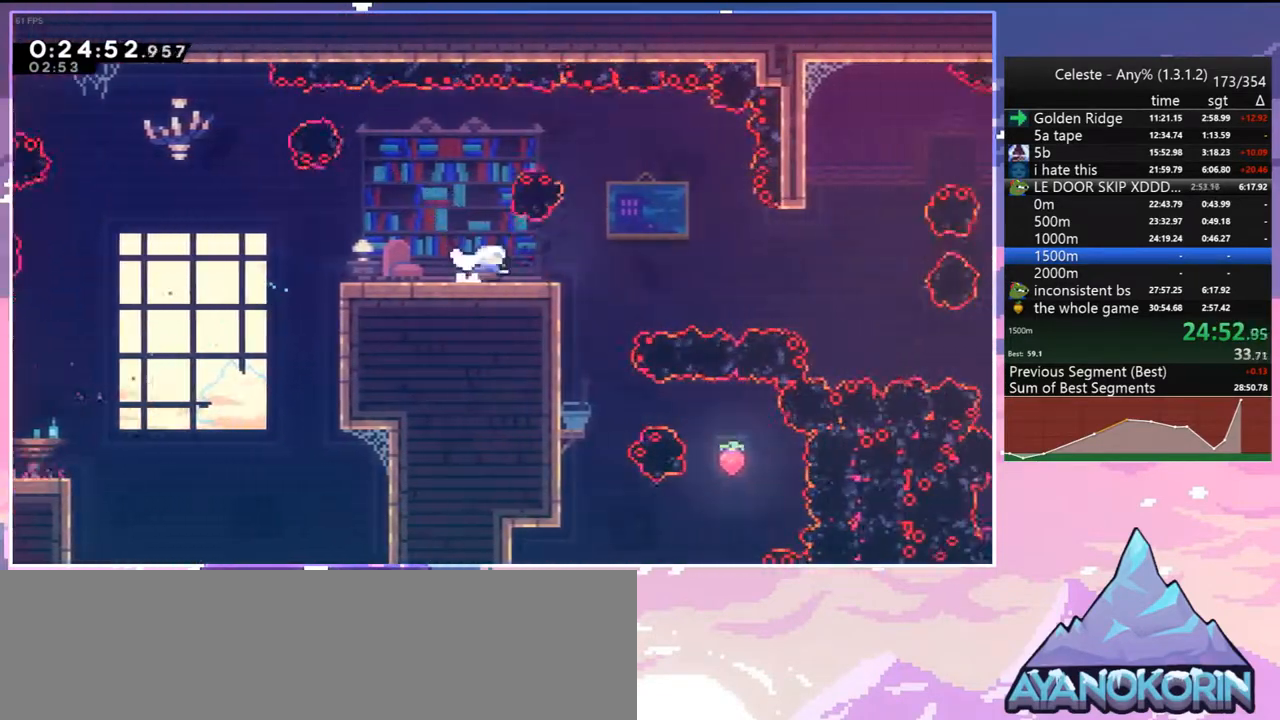
{"keys": ["down", "right"], "events": [[150, "jump", "down"], [250, "dash", "up"], [333, "dash", "down"], [383, "jump", "up"], [483, "dash", "up"]]}
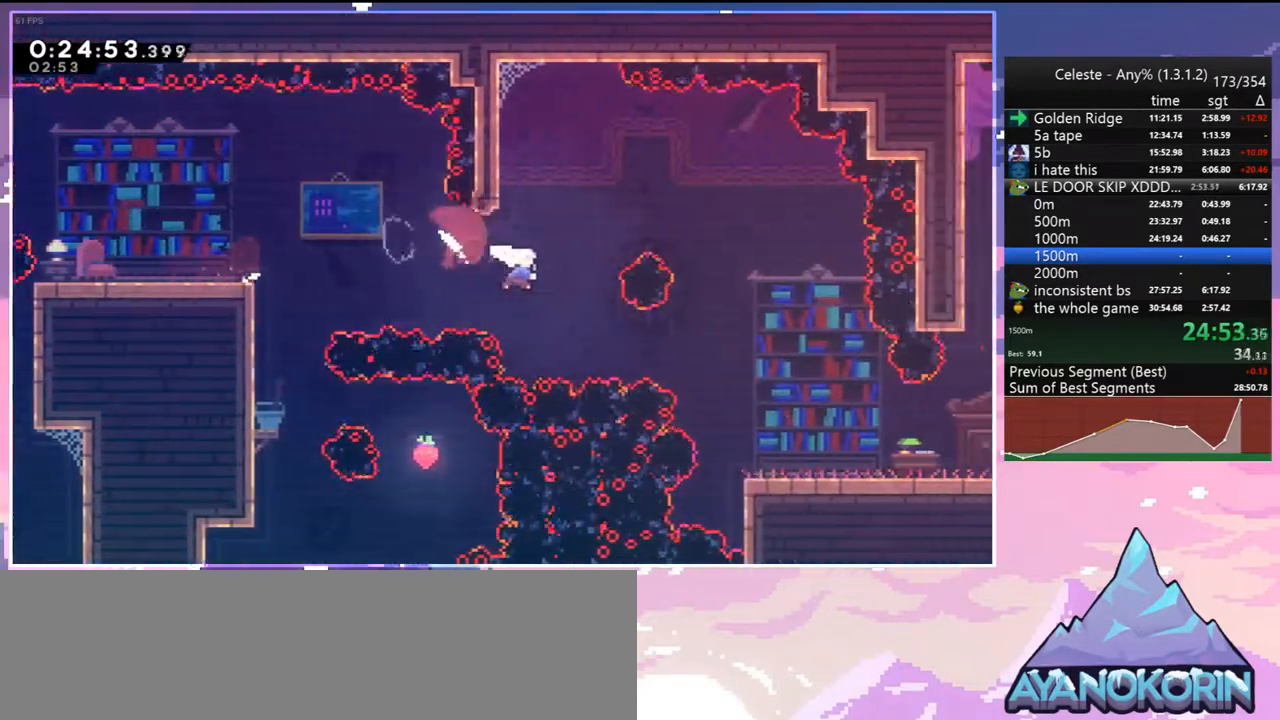
{"keys": ["jump", "right"], "events": [[117, "dash", "down"], [267, "dash", "up"], [400, "down", "up"], [450, "jump", "down"]]}
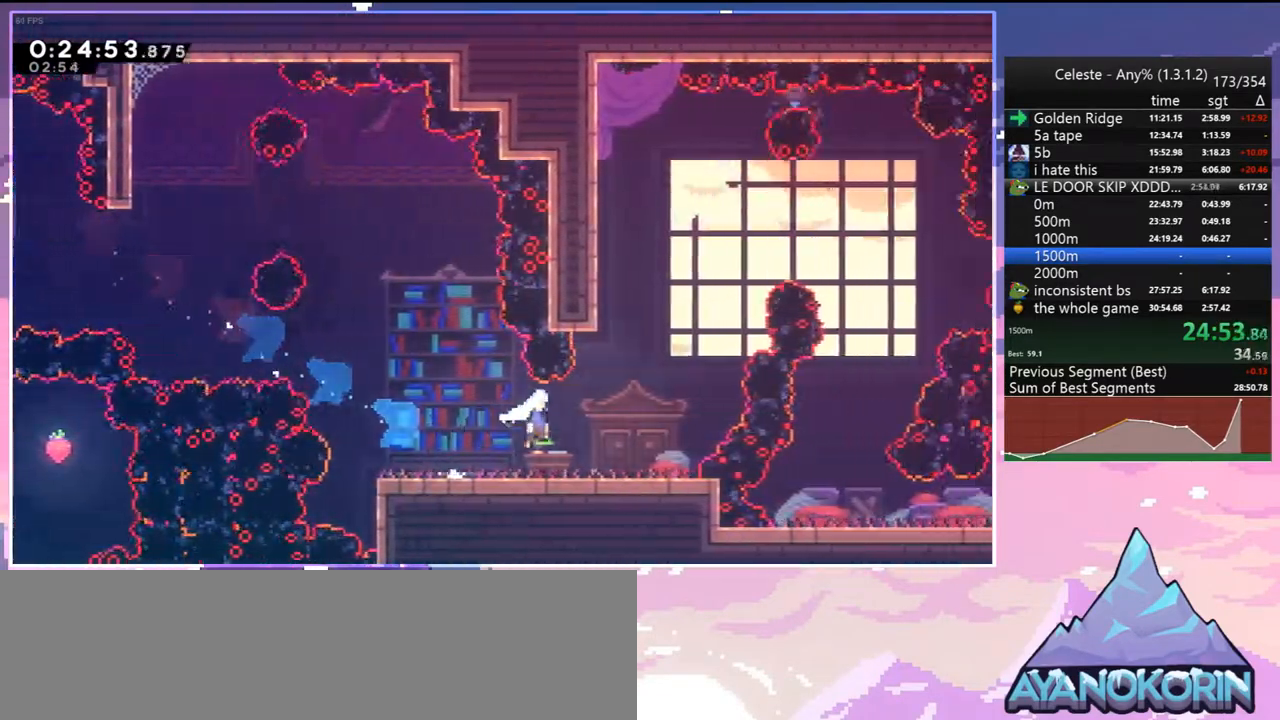
{"keys": ["dash", "right", "up"], "events": [[33, "up", "down"], [83, "right", "up"], [183, "dash", "down"], [183, "jump", "up"], [317, "dash", "up"], [467, "dash", "down"], [467, "right", "down"]]}
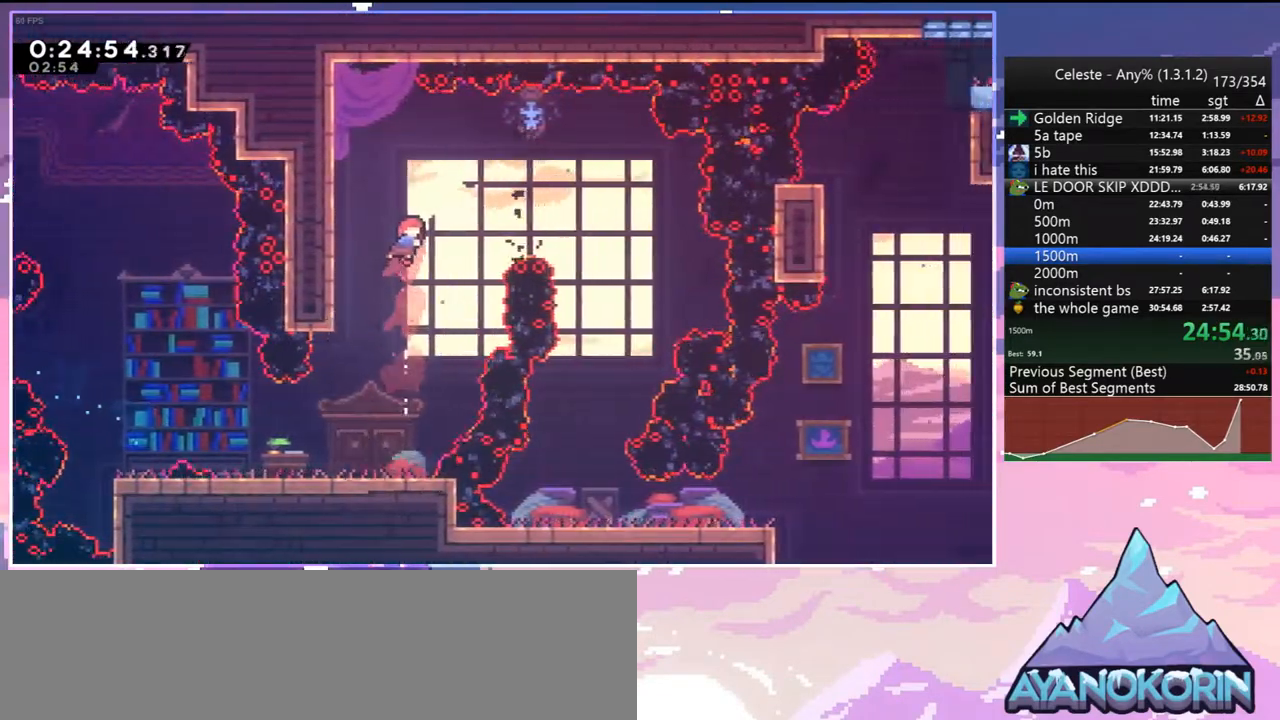
{"keys": ["down", "left"], "events": [[17, "up", "up"], [100, "dash", "up"], [200, "down", "down"], [250, "right", "up"], [483, "left", "down"]]}
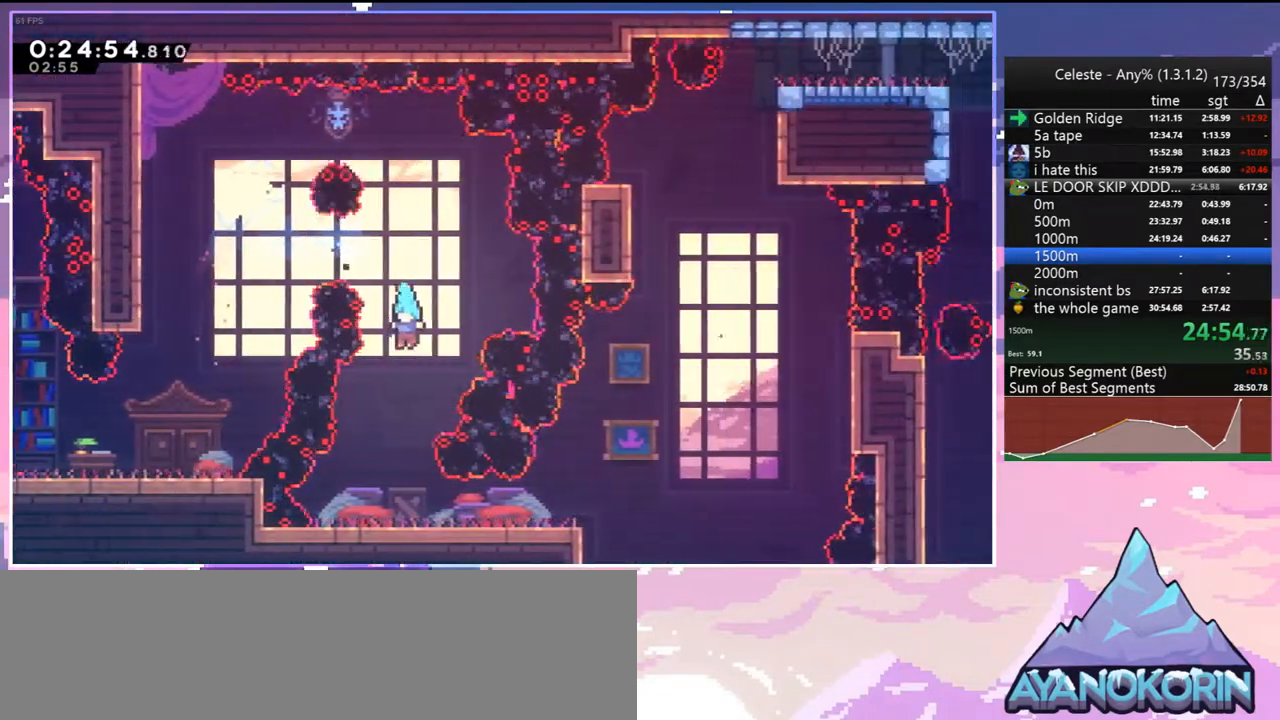
{"keys": ["right"], "events": [[217, "left", "up"], [217, "right", "down"], [300, "dash", "down"], [350, "jump", "down"], [400, "dash", "up"], [400, "jump", "up"], [450, "down", "up"]]}
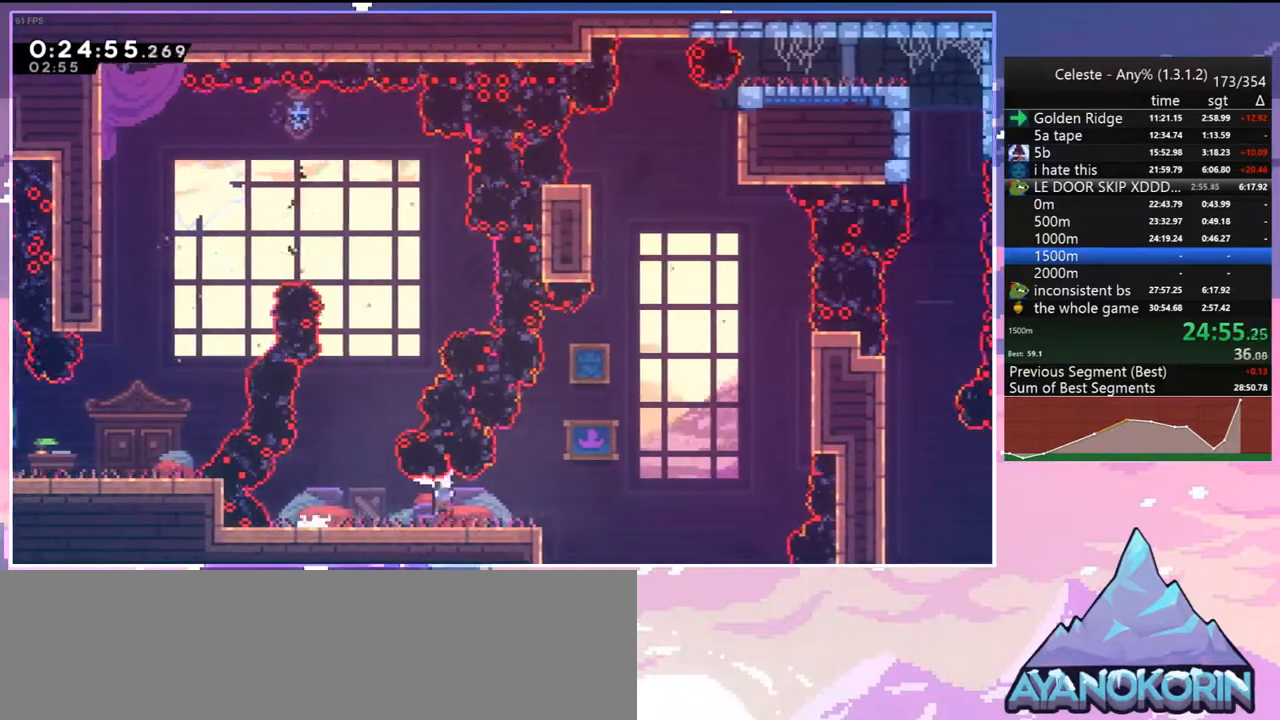
{"keys": ["dash", "up"], "events": [[50, "jump", "down"], [367, "up", "down"], [417, "right", "up"], [467, "dash", "down"], [467, "jump", "up"]]}
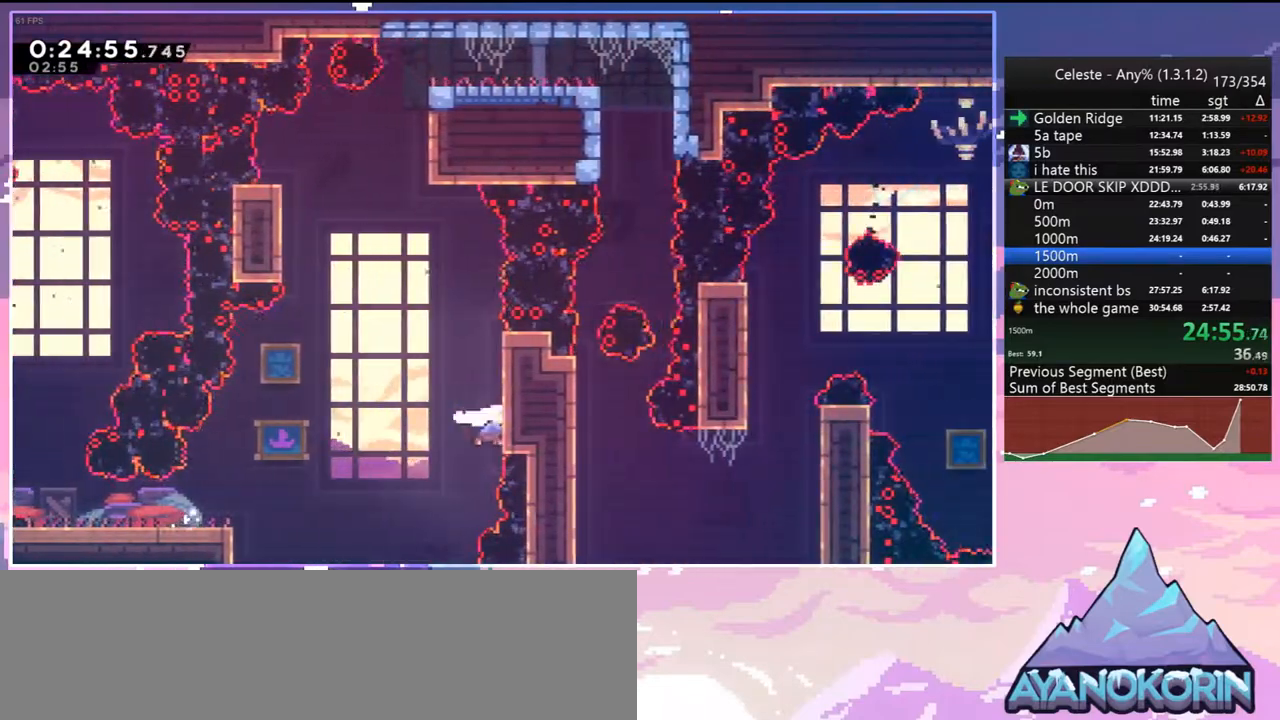
{"keys": ["dash", "up"], "events": [[150, "jump", "down"], [250, "dash", "up"], [433, "dash", "down"], [483, "jump", "up"]]}
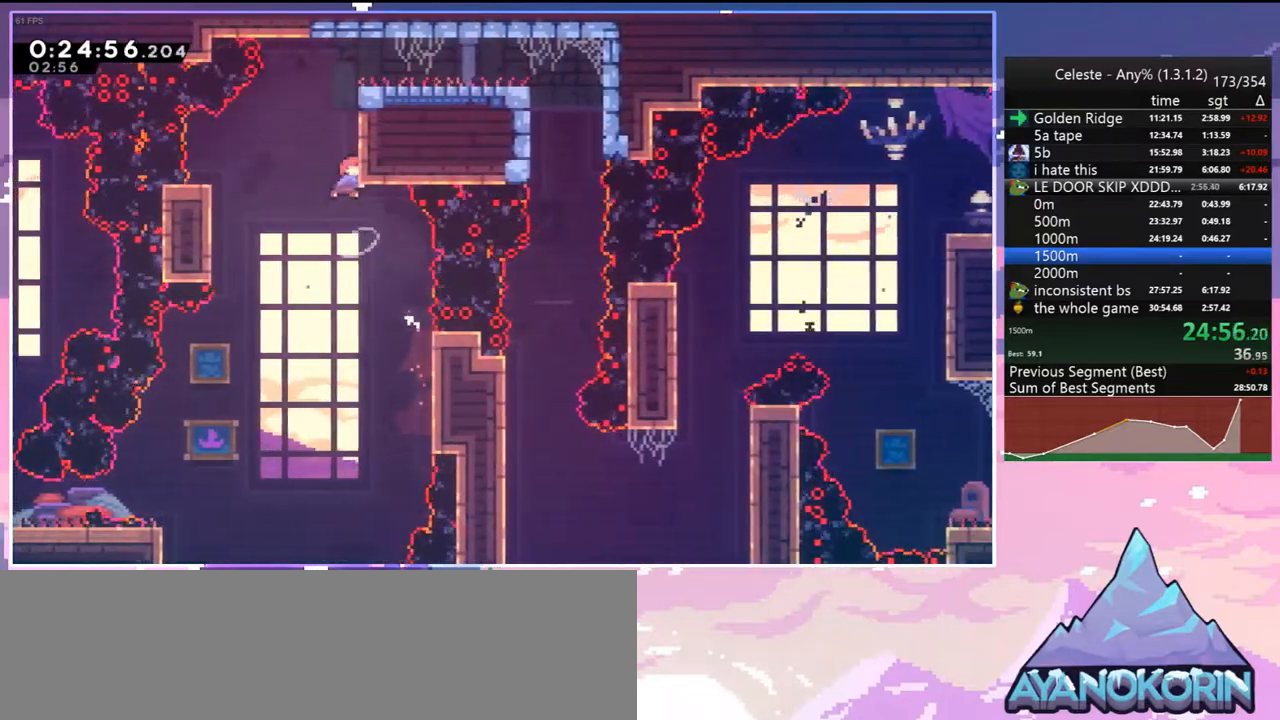
{"keys": ["dash", "right"], "events": [[67, "dash", "up"], [117, "right", "down"], [167, "up", "up"], [450, "dash", "down"]]}
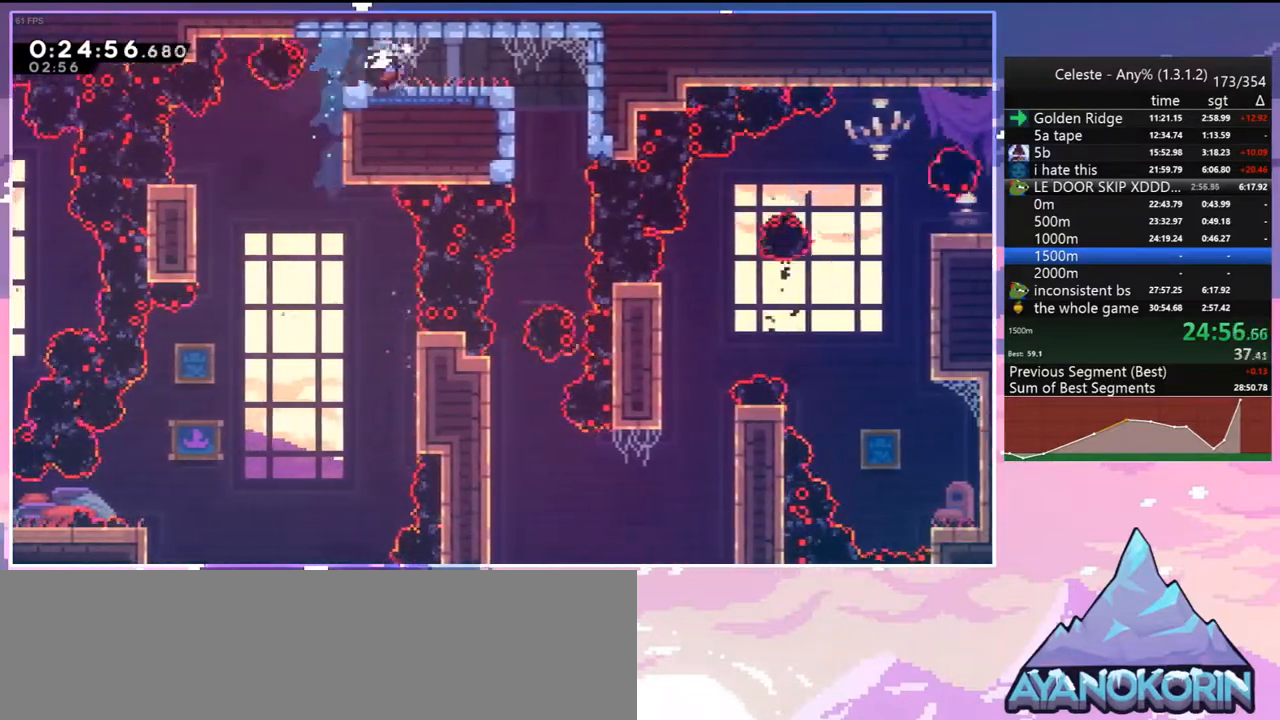
{"keys": ["grab"], "events": [[83, "dash", "up"], [317, "grab", "down"], [367, "right", "up"]]}
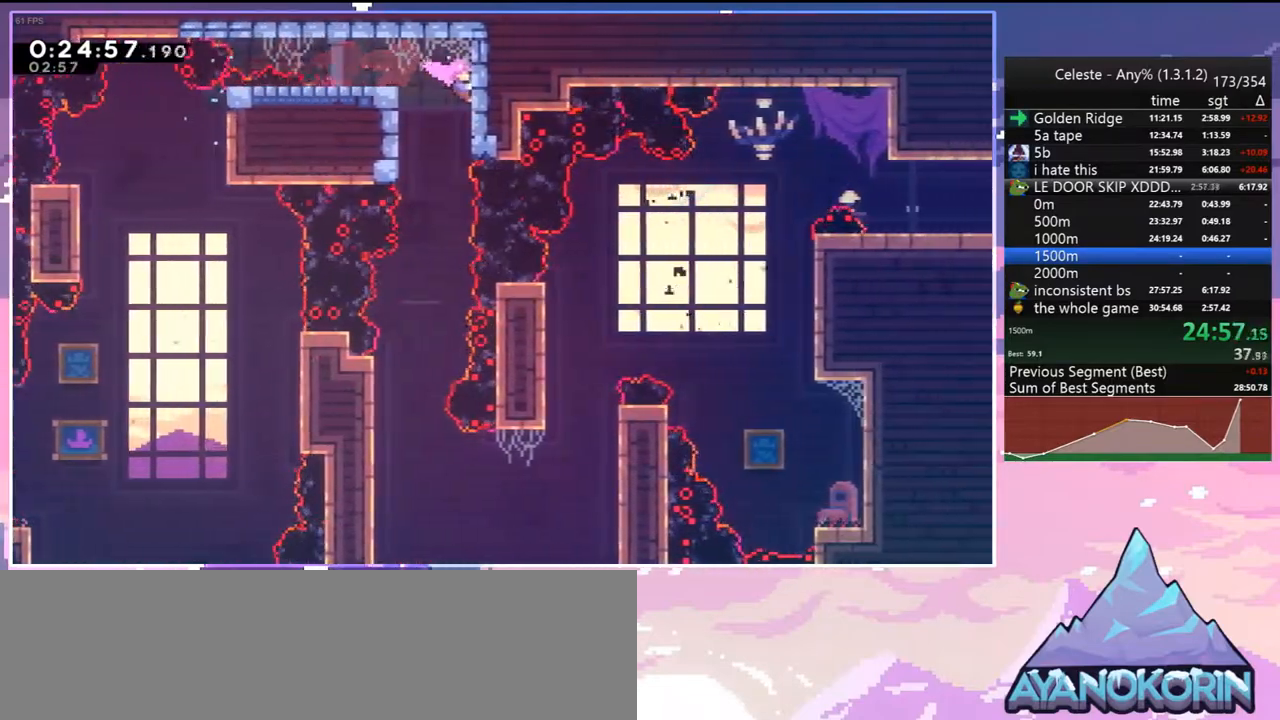
{"keys": ["down"], "events": [[17, "grab", "up"], [50, "down", "down"], [283, "left", "down"], [433, "left", "up"]]}
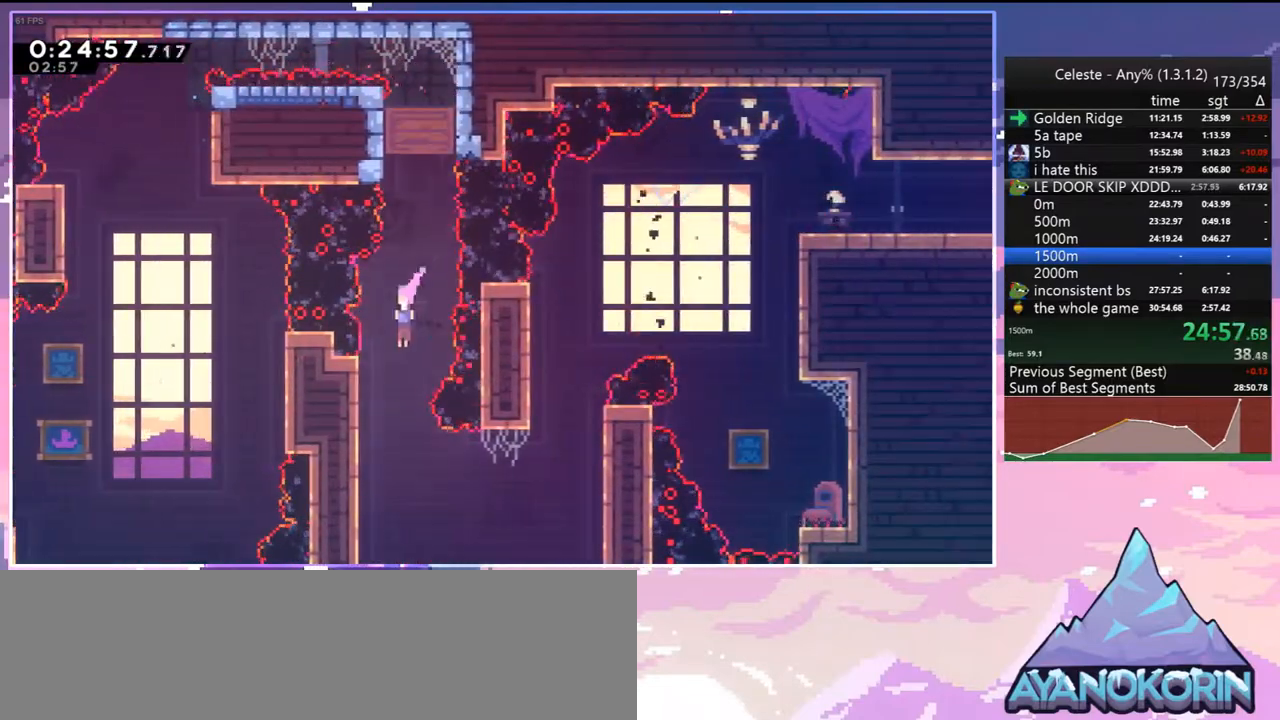
{"keys": ["grab", "right", "up"], "events": [[217, "dash", "down"], [217, "down", "up"], [217, "right", "down"], [350, "grab", "down"], [400, "up", "down"], [450, "dash", "up"]]}
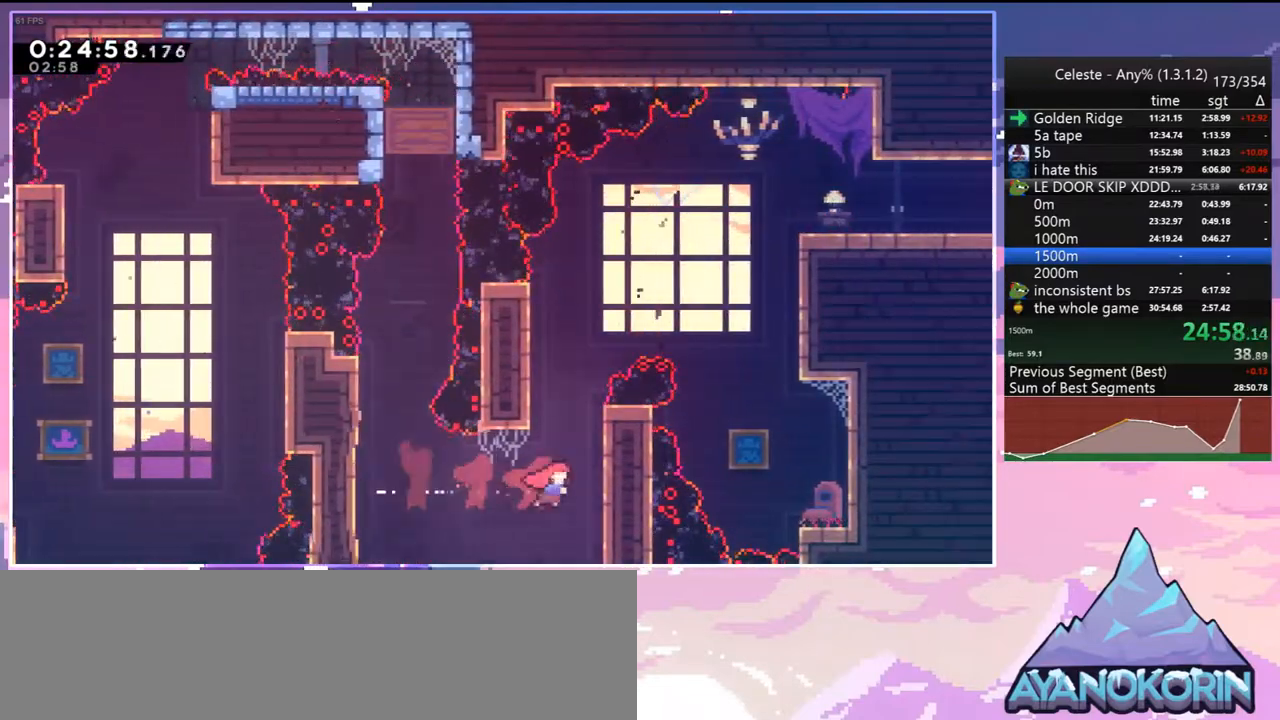
{"keys": ["grab", "jump", "right", "up"], "events": [[83, "jump", "down"], [267, "jump", "up"], [317, "jump", "down"]]}
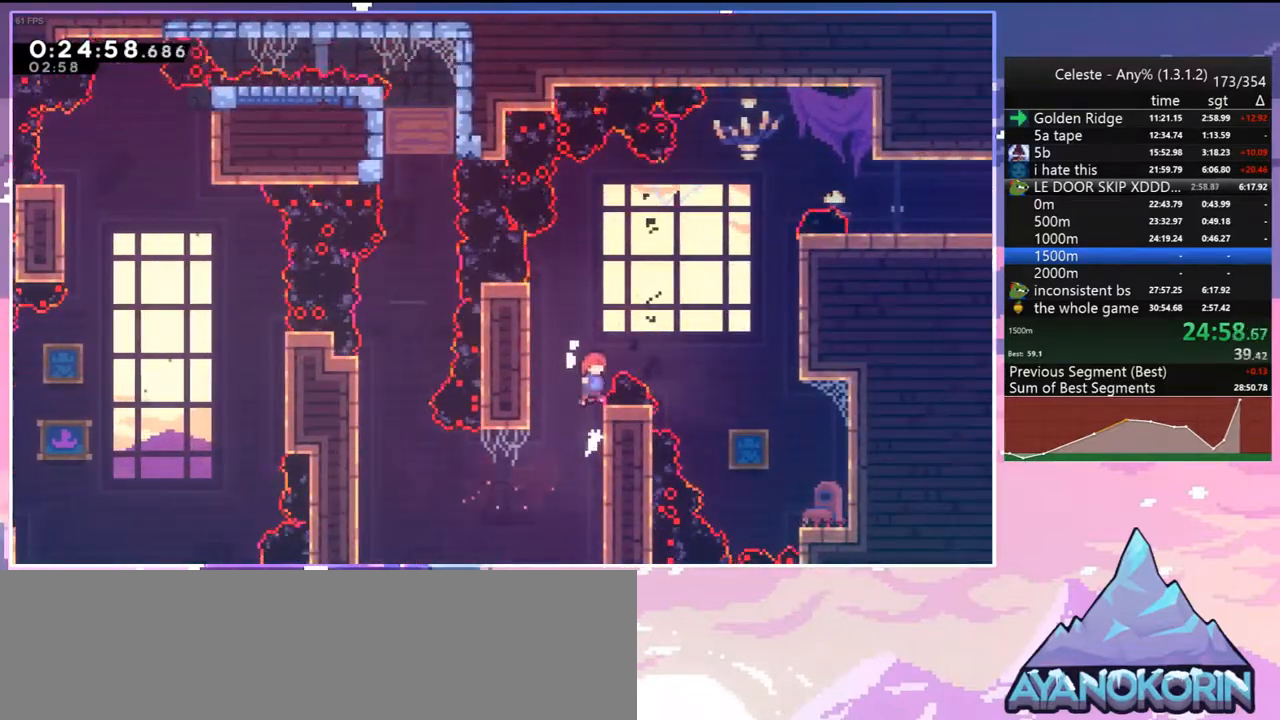
{"keys": ["dash", "right", "up"], "events": [[17, "grab", "up"], [333, "dash", "down"], [383, "jump", "up"]]}
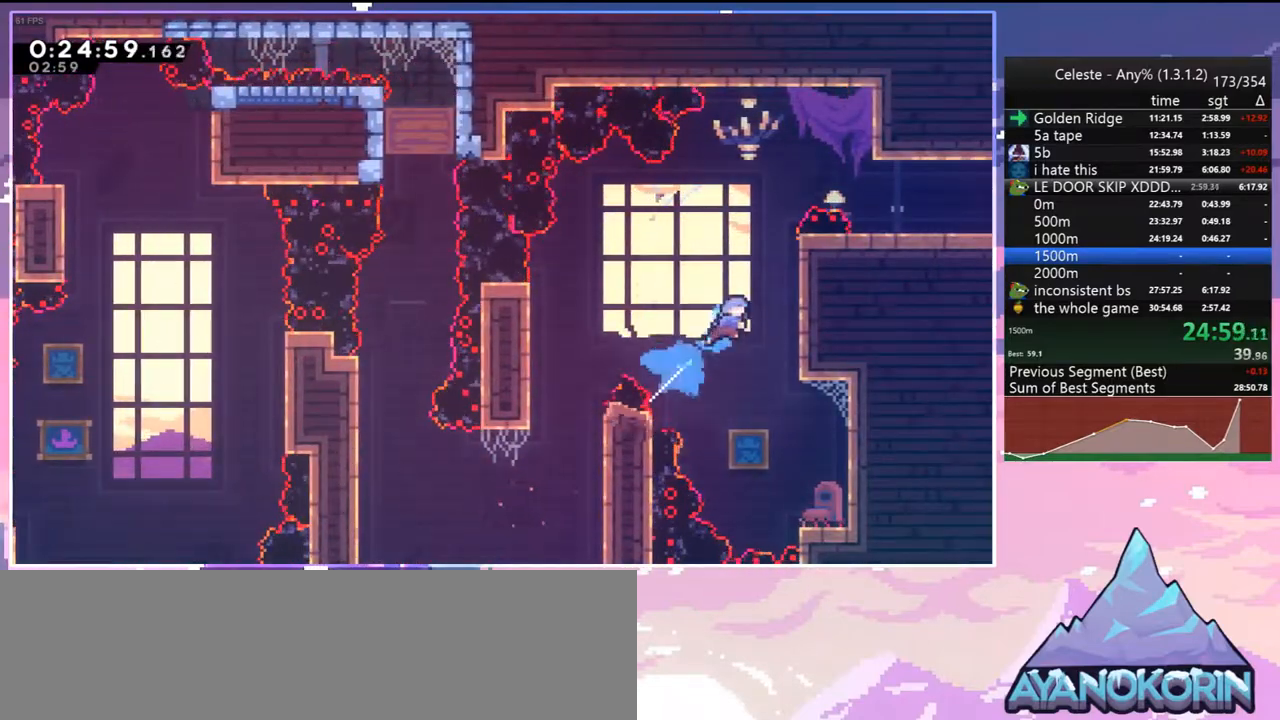
{"keys": ["right"], "events": [[17, "grab", "down"], [117, "dash", "up"], [217, "jump", "down"], [400, "up", "up"], [450, "grab", "up"], [450, "jump", "up"]]}
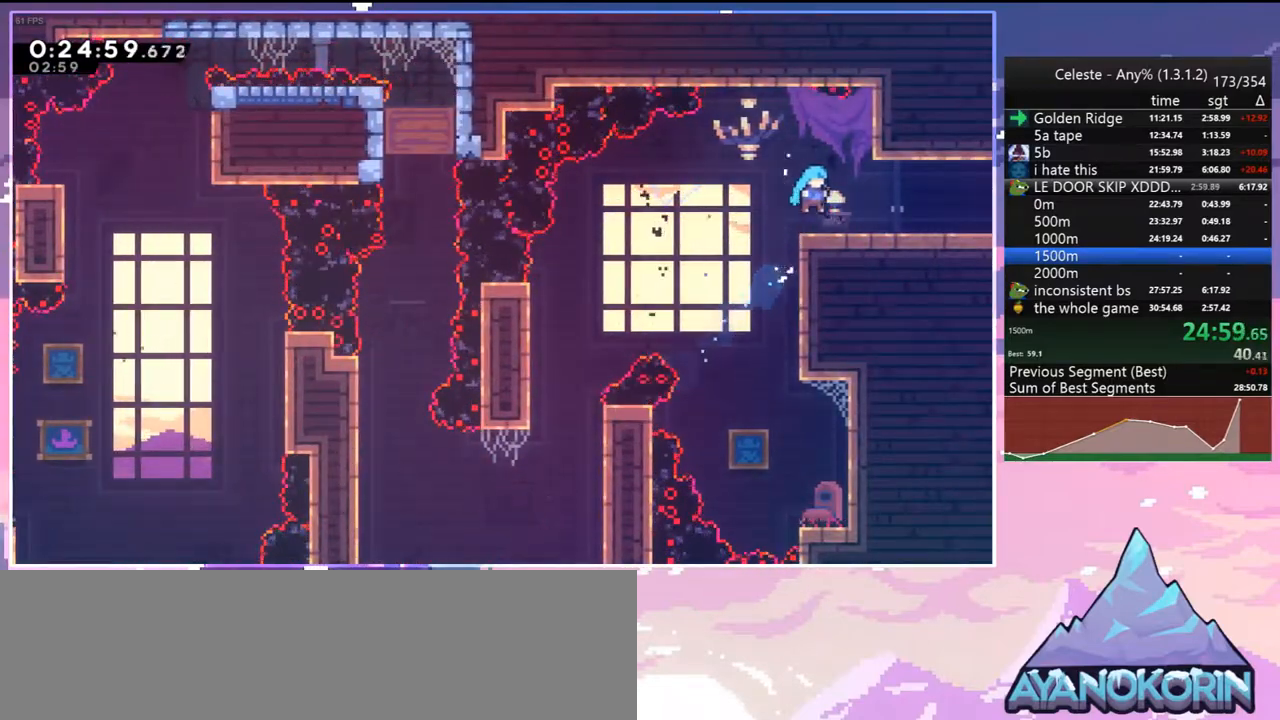
{"keys": ["right"], "events": [[33, "down", "down"], [133, "dash", "down"], [183, "jump", "down"], [283, "dash", "up"], [283, "down", "up"], [283, "jump", "up"]]}
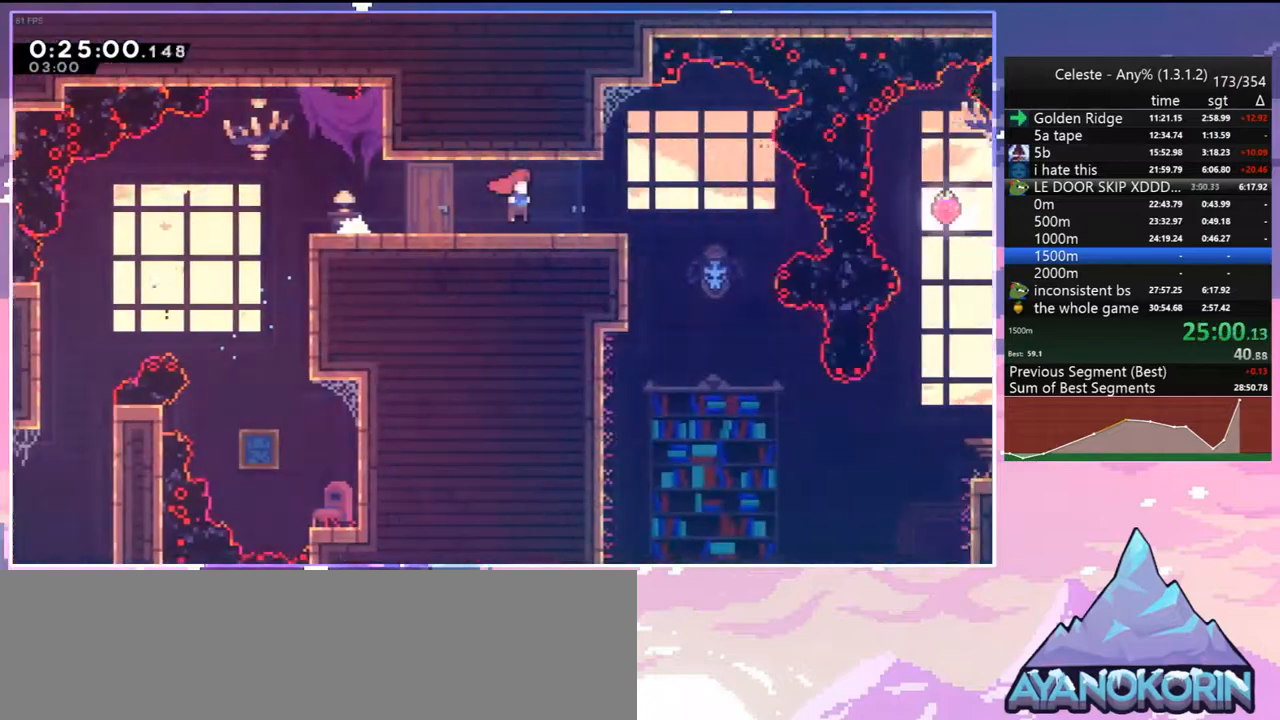
{"keys": ["right"], "events": []}
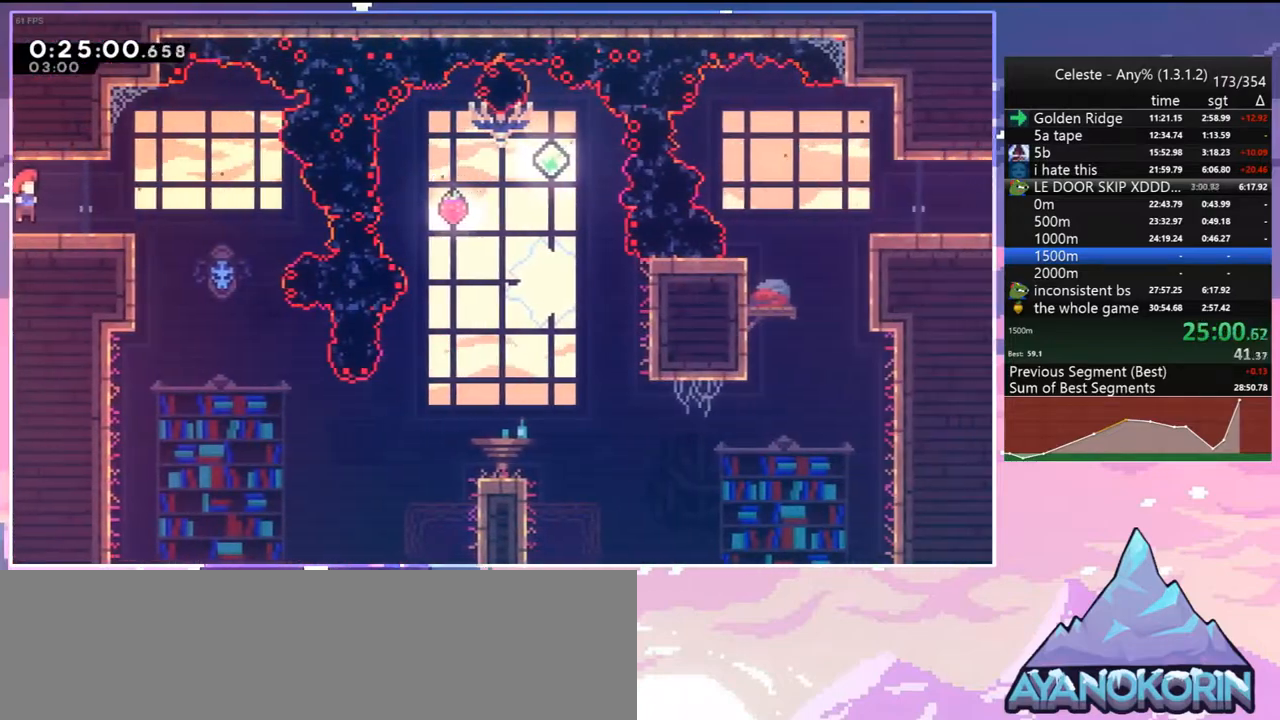
{"keys": ["right"], "events": [[117, "down", "down"], [217, "right", "up"], [450, "right", "down"], [500, "down", "up"]]}
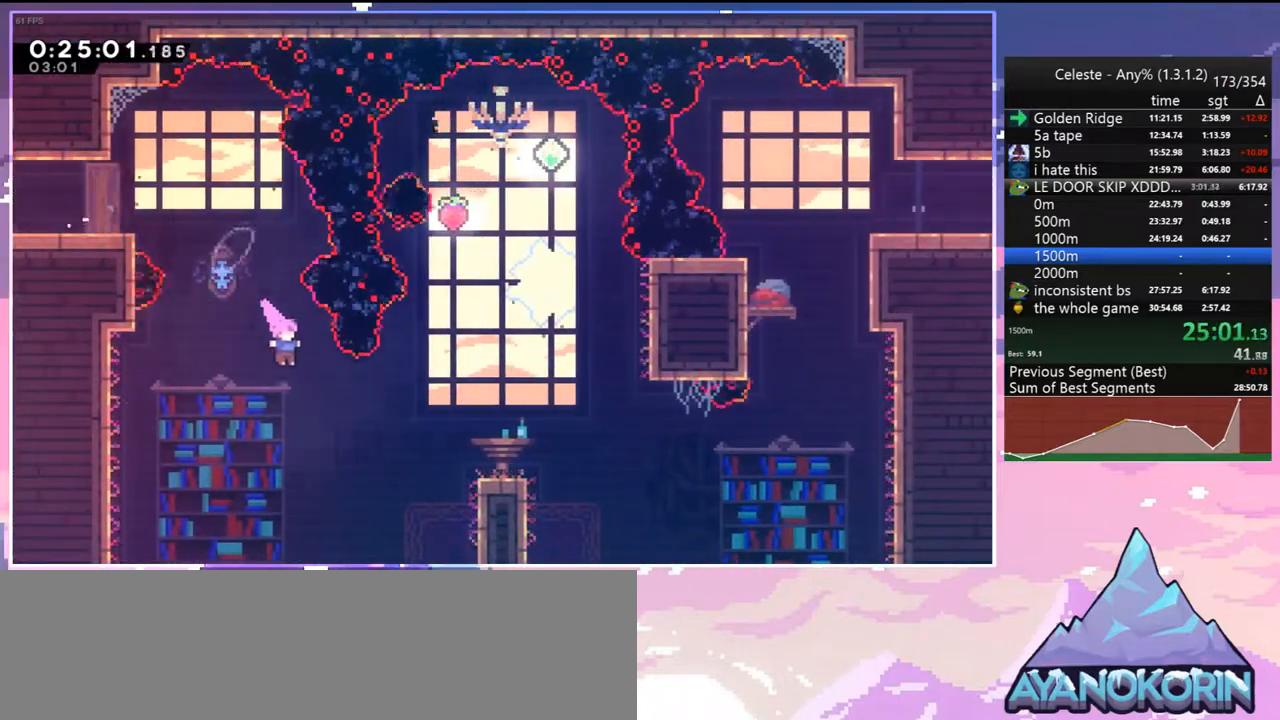
{"keys": ["dash", "down", "right"], "events": [[133, "dash", "down"], [233, "dash", "up"], [267, "down", "down"], [367, "dash", "down"]]}